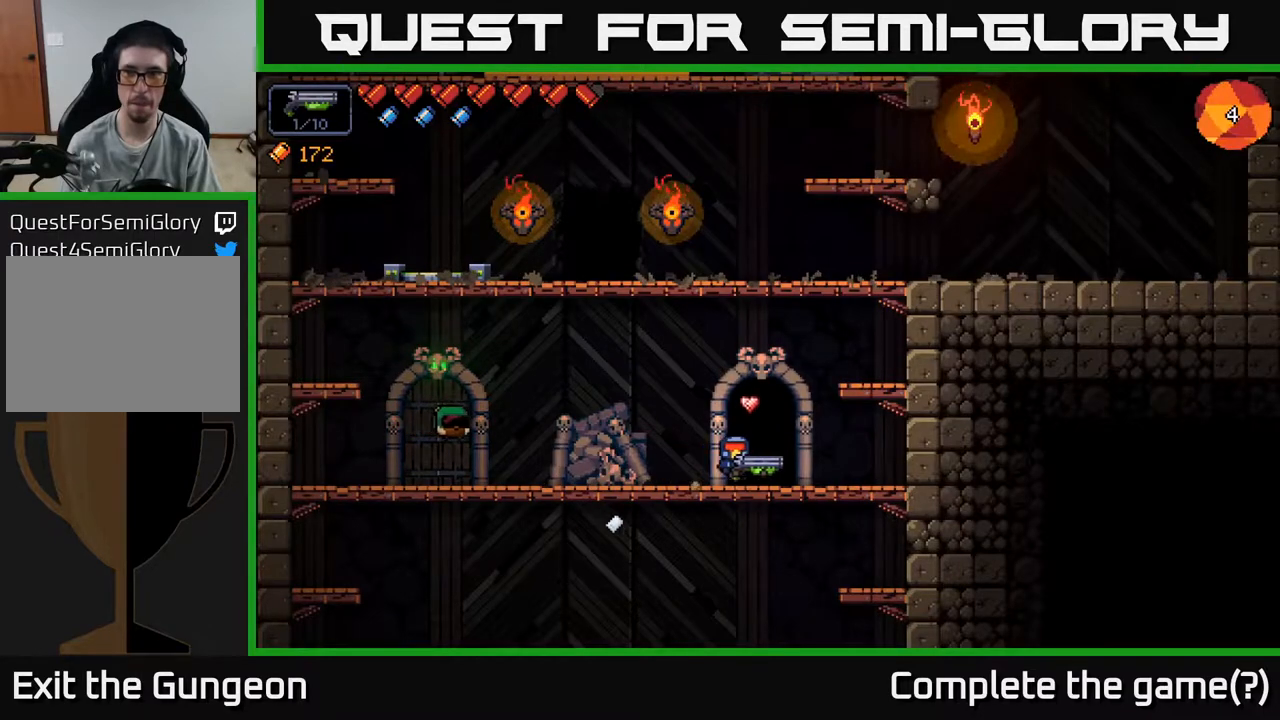
Gameplay with a controller (Xbox layout); each line is a JSON object with the inputs held at the frame after it. "events" lists button and stick changes between this image and that frame as [ms after this image, input, new state], when the widget could be followed in between.
{"buttons": [], "left_stick": "center", "right_stick": "center", "events": [[33, "left_stick", "center"], [67, "X", "up"], [150, "X", "down"], [250, "X", "up"]]}
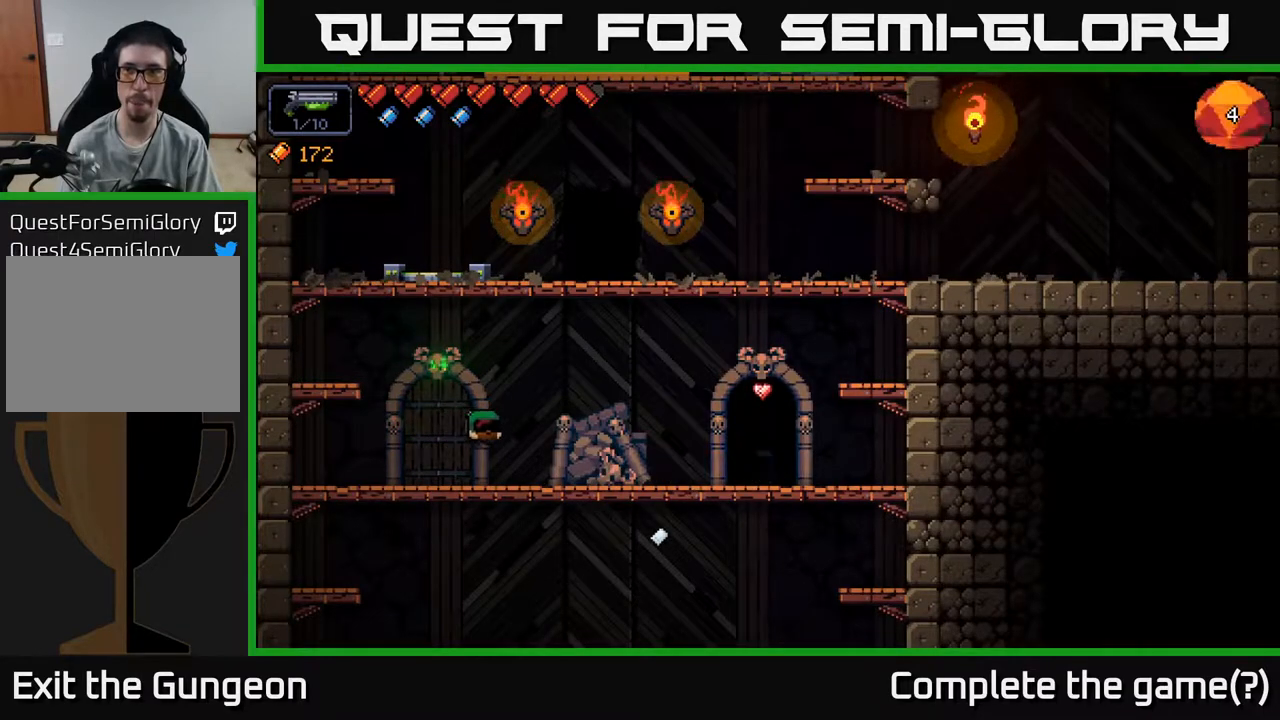
{"buttons": [], "left_stick": "center", "right_stick": "center", "events": []}
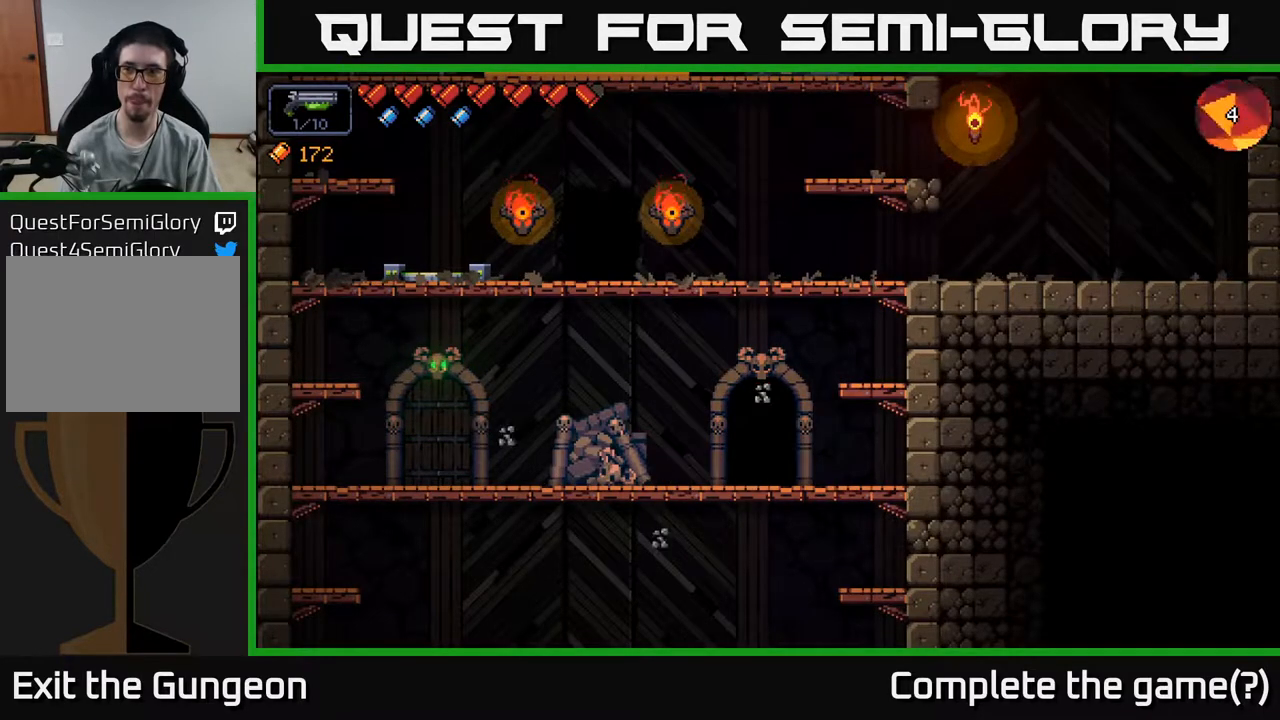
{"buttons": [], "left_stick": "center", "right_stick": "center", "events": []}
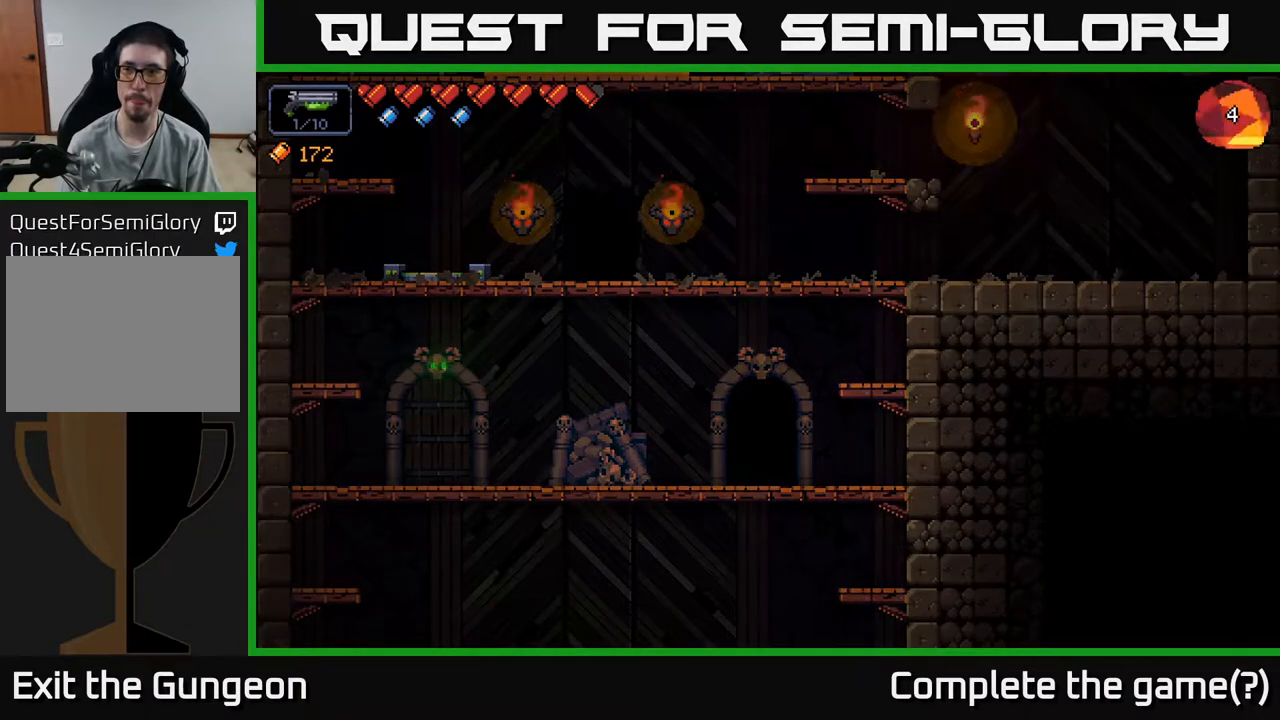
{"buttons": [], "left_stick": "center", "right_stick": "center", "events": []}
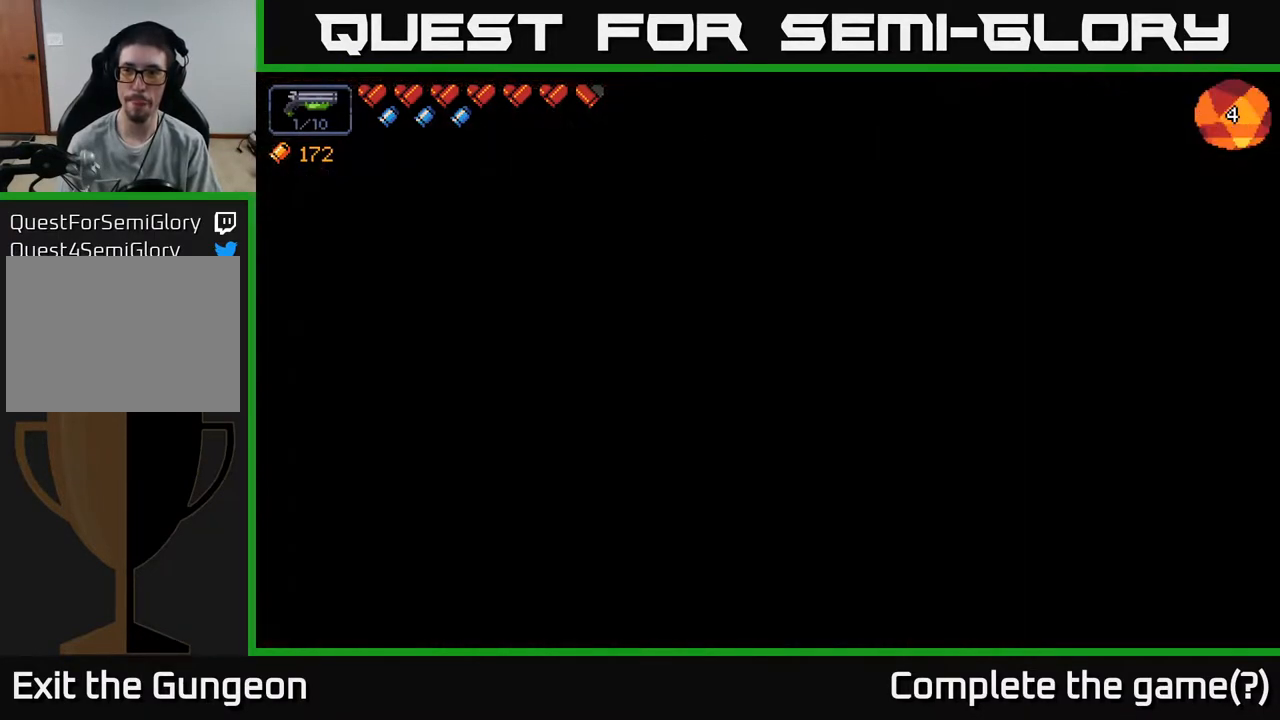
{"buttons": [], "left_stick": "center", "right_stick": "center", "events": []}
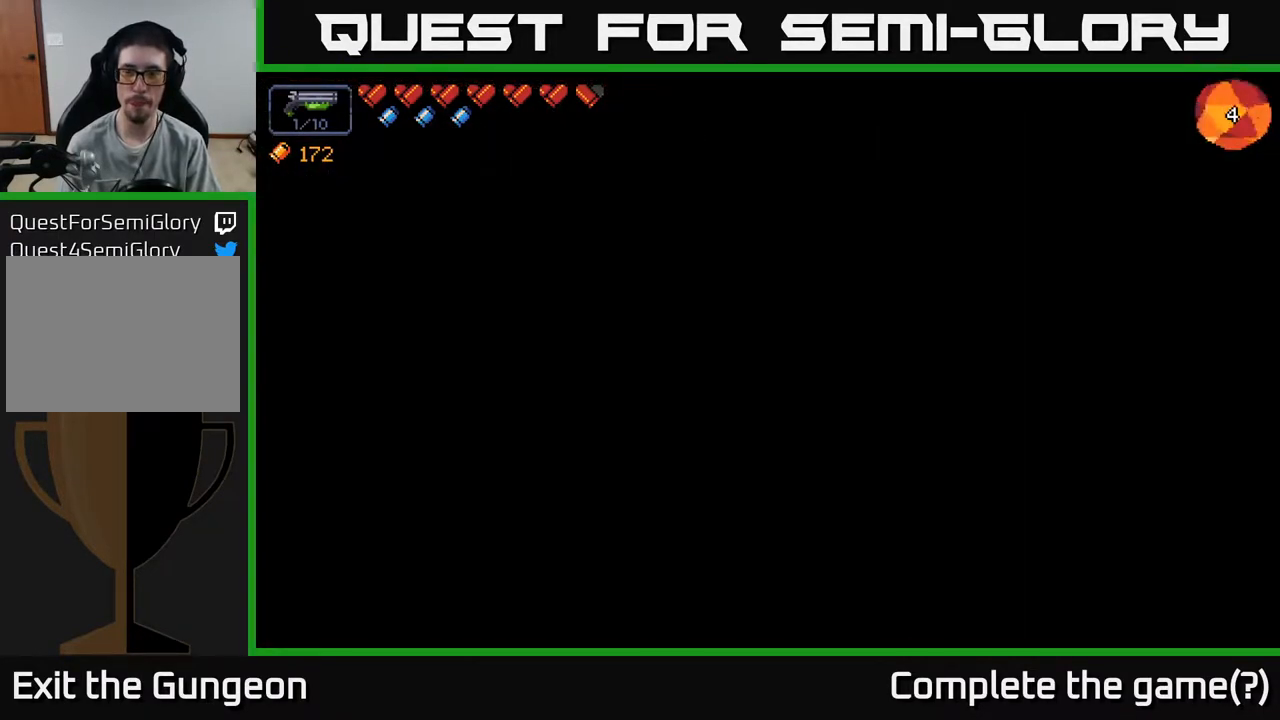
{"buttons": [], "left_stick": "center", "right_stick": "center", "events": []}
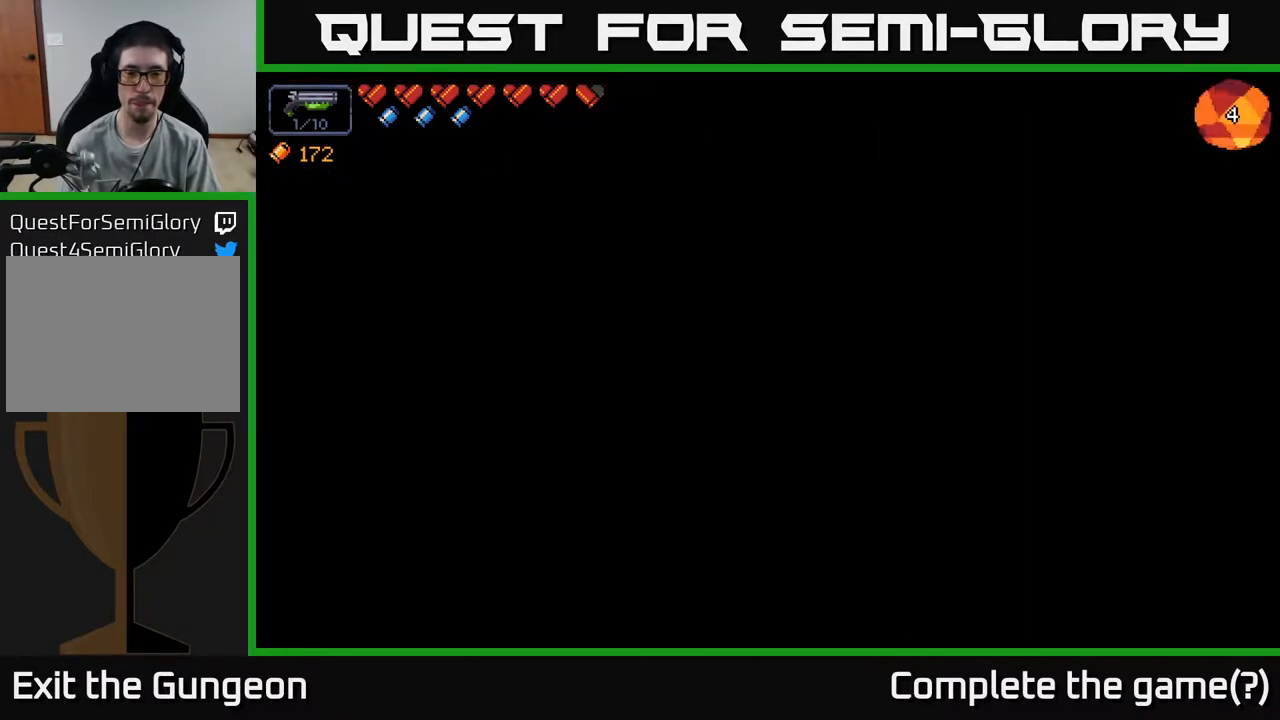
{"buttons": [], "left_stick": "center", "right_stick": "center", "events": []}
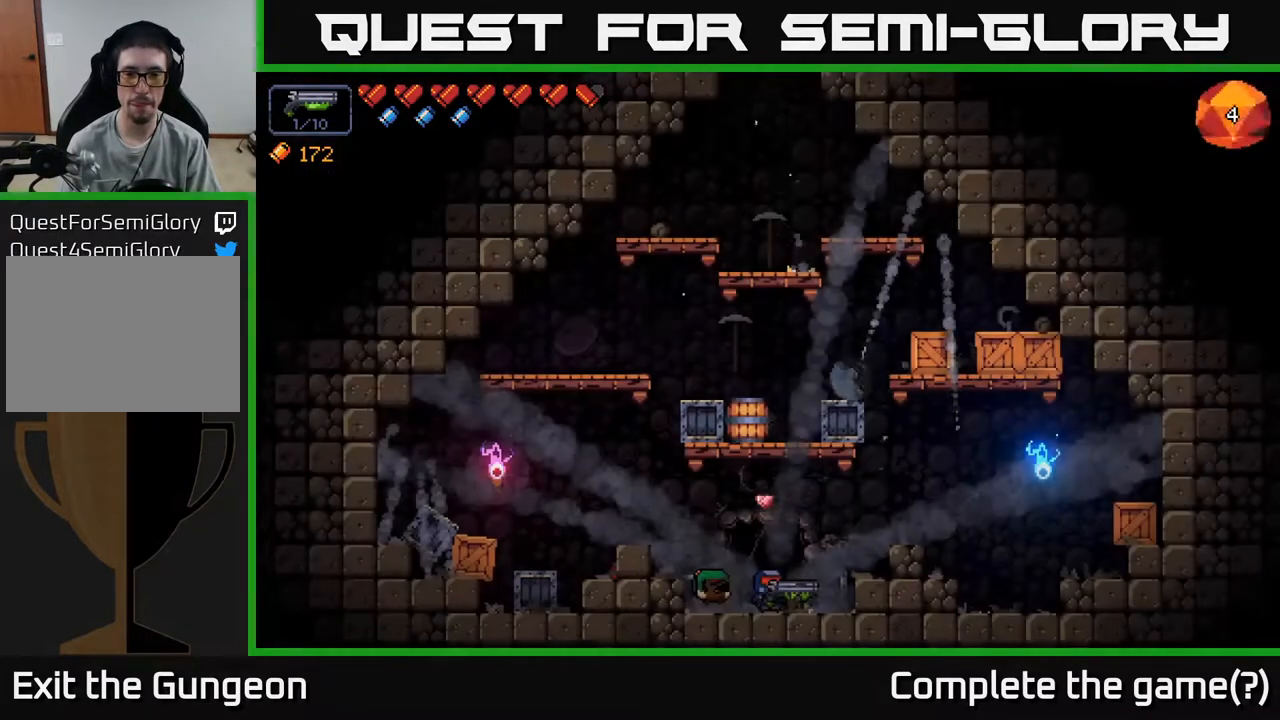
{"buttons": ["A"], "left_stick": "right", "right_stick": "up-left", "events": [[133, "left_stick", "right"], [283, "right_stick", "up-left"], [483, "A", "down"]]}
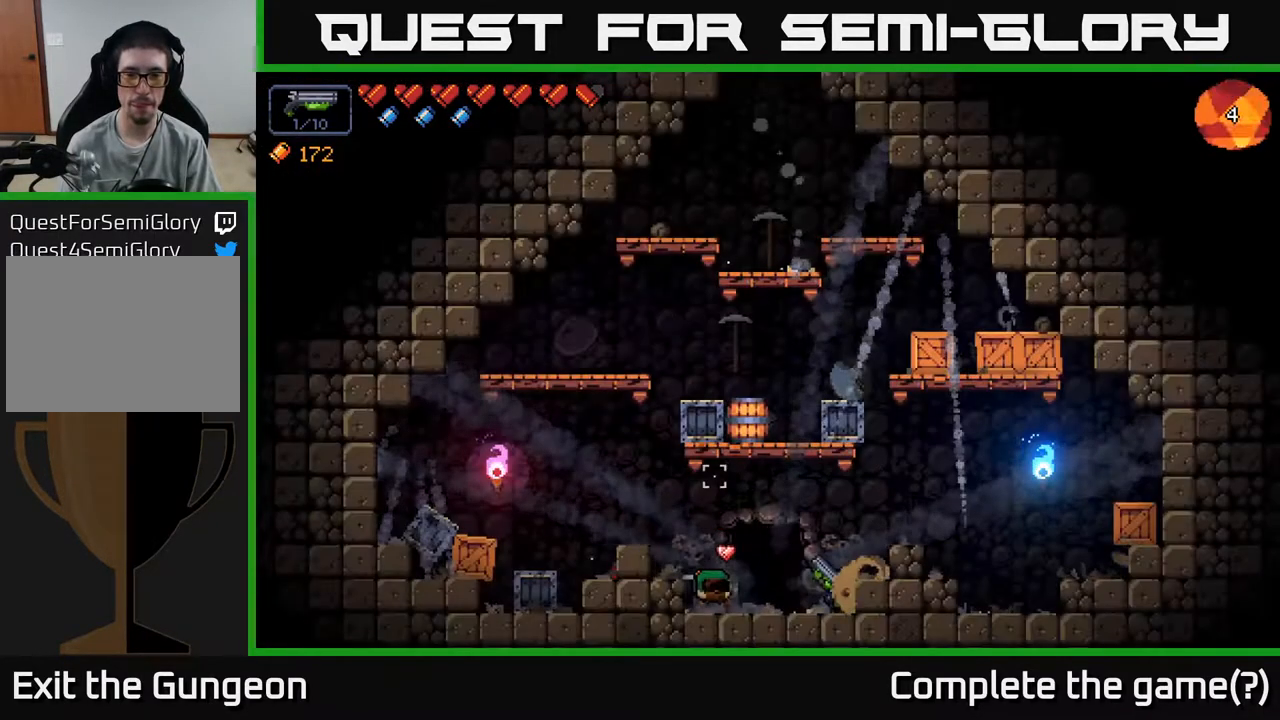
{"buttons": [], "left_stick": "left", "right_stick": "up-left", "events": [[150, "A", "up"], [300, "left_stick", "center"], [500, "left_stick", "left"]]}
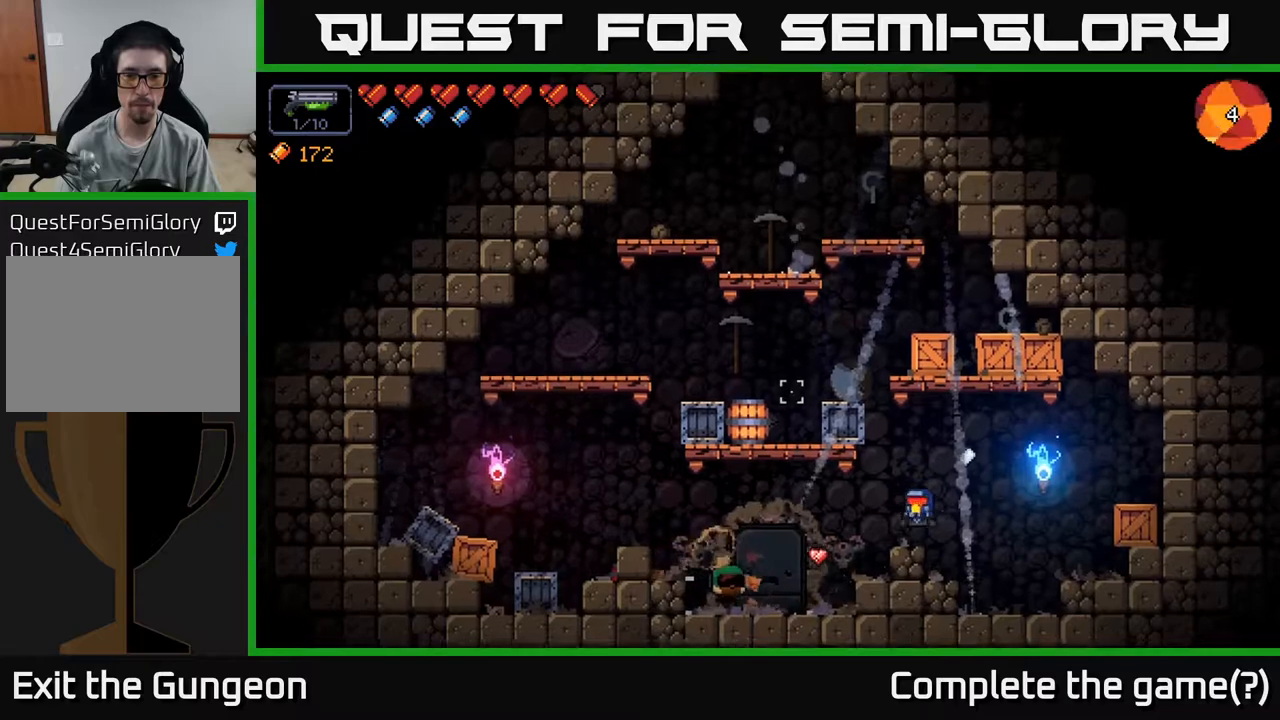
{"buttons": ["A"], "left_stick": "left", "right_stick": "up-left", "events": [[167, "left_stick", "center"], [183, "A", "down"], [233, "left_stick", "left"]]}
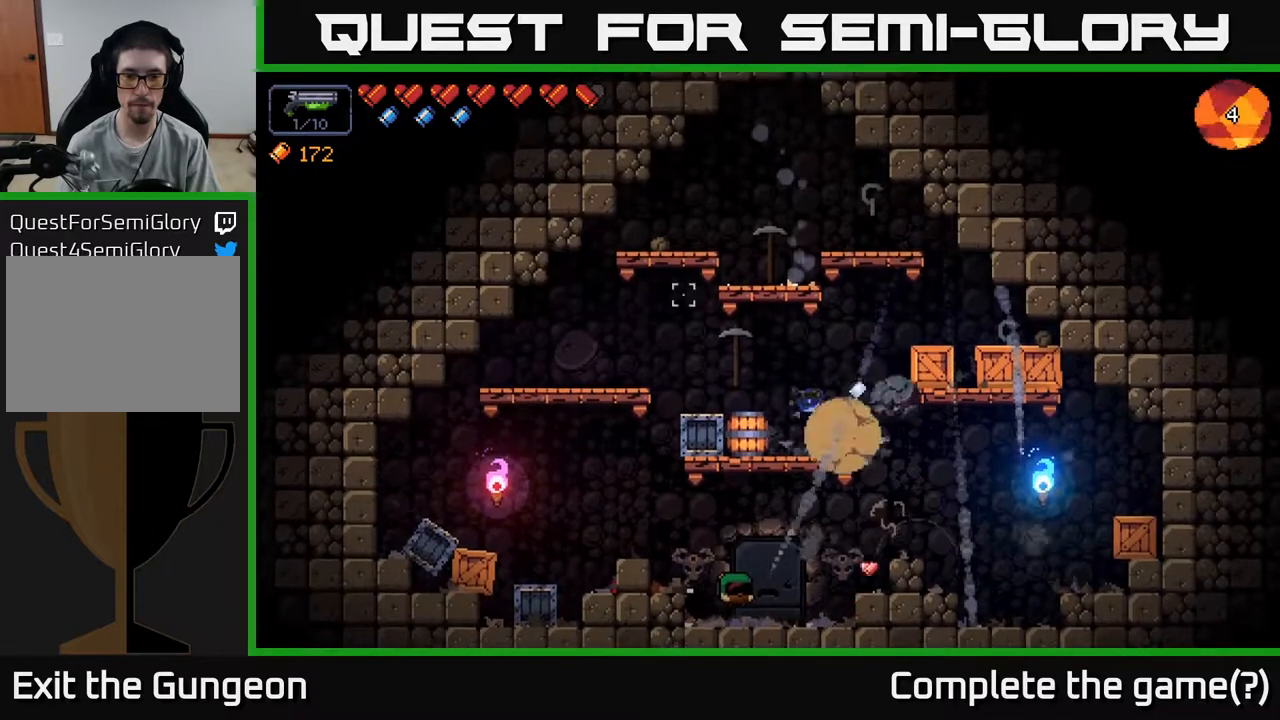
{"buttons": [], "left_stick": "right", "right_stick": "right", "events": [[33, "A", "up"], [217, "right_stick", "up-right"], [317, "left_stick", "center"], [367, "right_stick", "right"], [383, "left_stick", "right"]]}
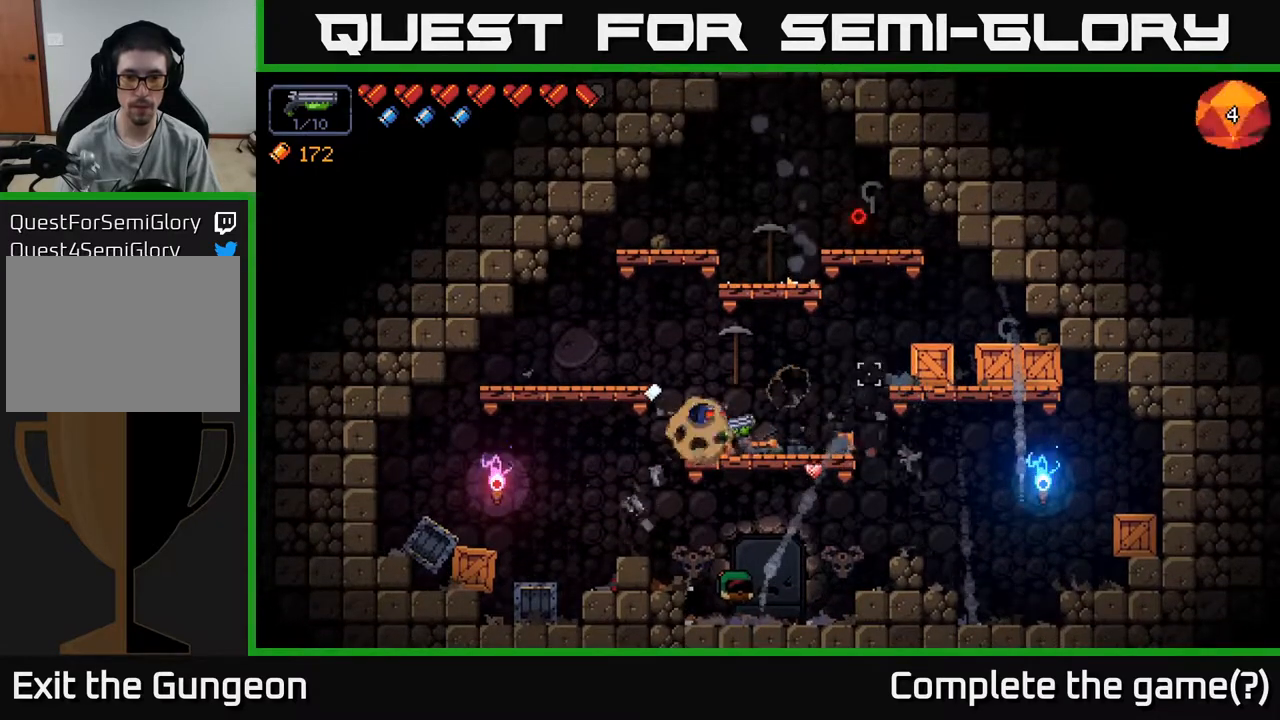
{"buttons": [], "left_stick": "left", "right_stick": "up-right", "events": [[383, "left_stick", "left"], [467, "right_stick", "up-right"]]}
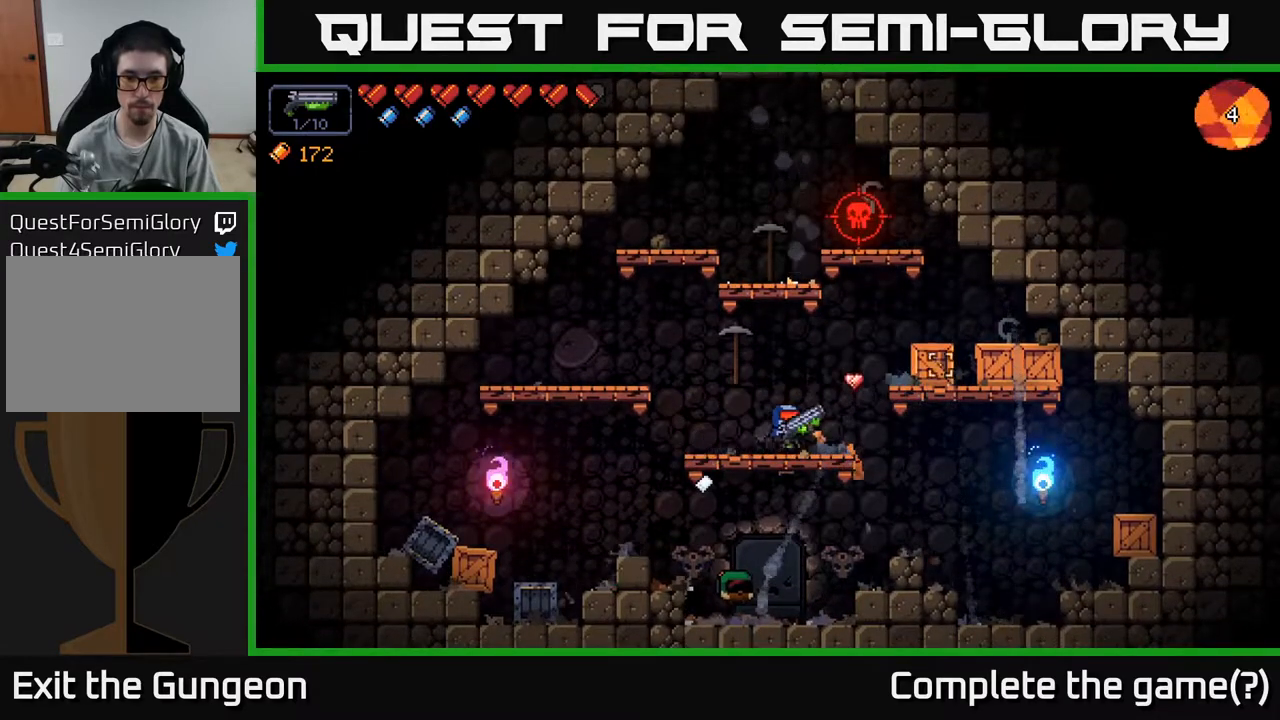
{"buttons": ["R2"], "left_stick": "center", "right_stick": "up-right", "events": [[33, "left_stick", "center"], [467, "R2", "down"]]}
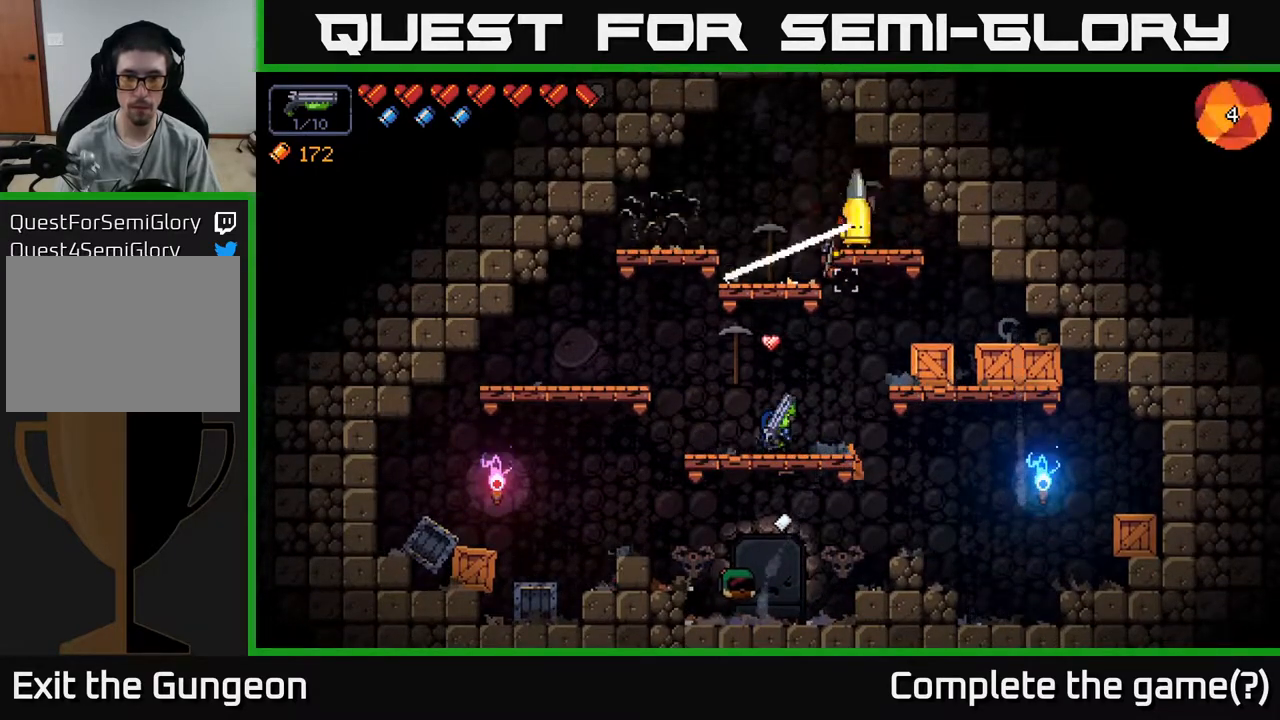
{"buttons": ["R2"], "left_stick": "center", "right_stick": "up-right", "events": []}
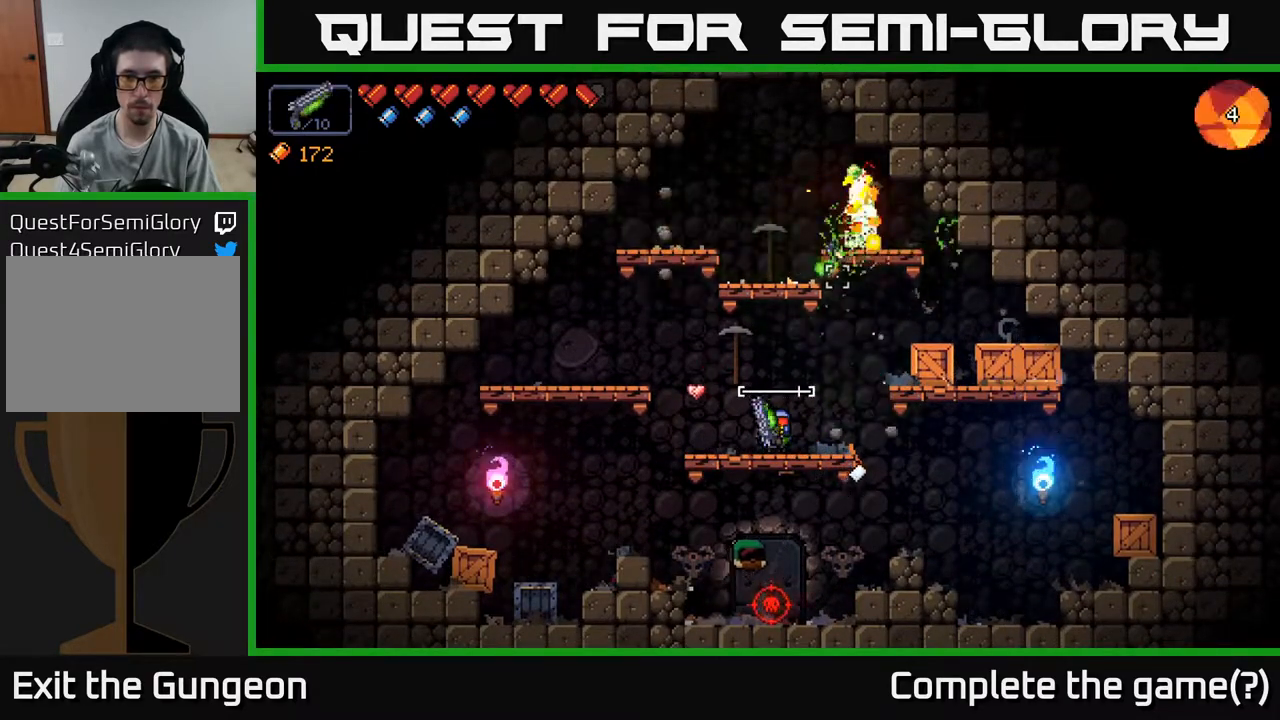
{"buttons": [], "left_stick": "left", "right_stick": "right", "events": [[333, "left_stick", "left"], [417, "R2", "up"], [483, "right_stick", "right"]]}
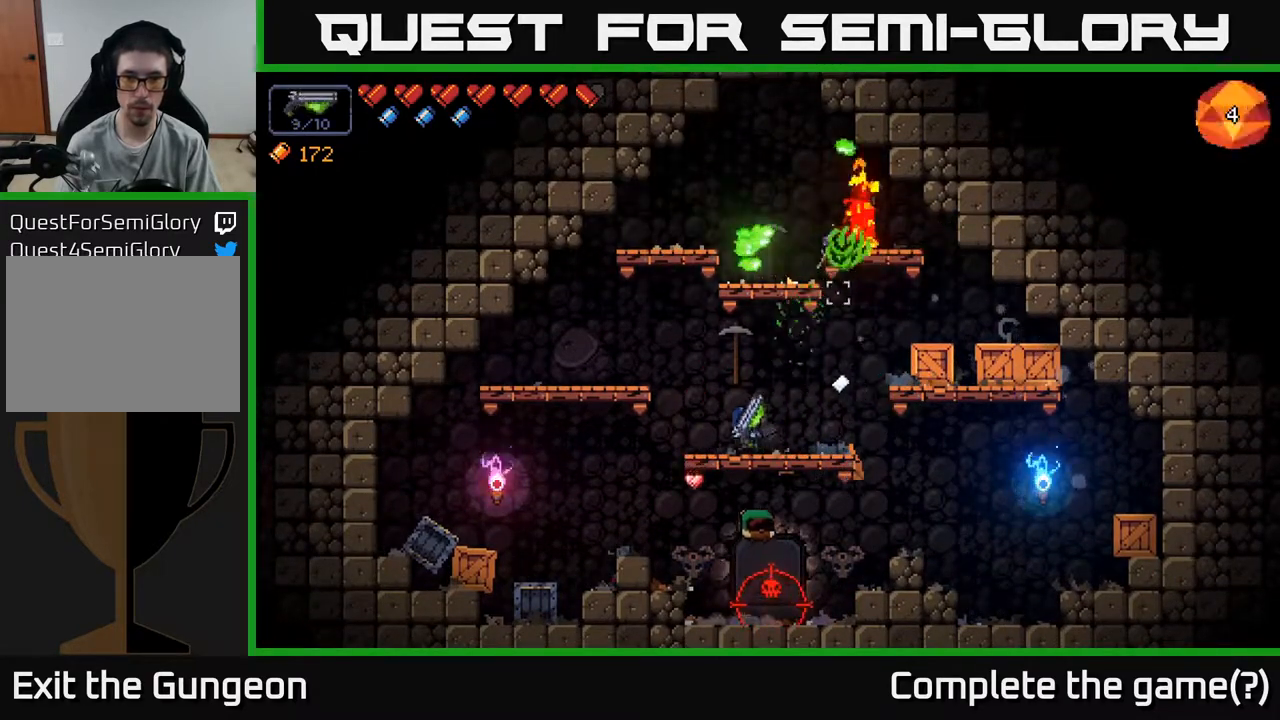
{"buttons": ["R2"], "left_stick": "center", "right_stick": "down", "events": [[17, "right_stick", "down-right"], [33, "left_stick", "center"], [83, "right_stick", "down"], [433, "R2", "down"]]}
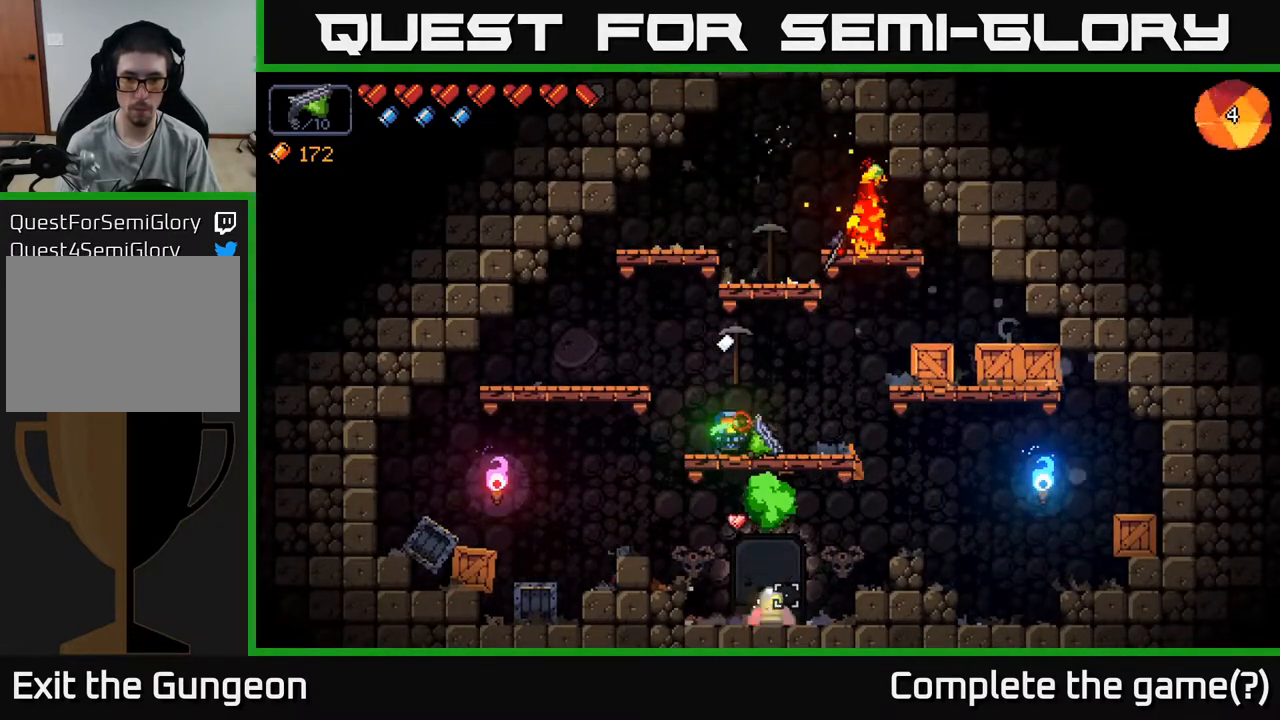
{"buttons": ["R2"], "left_stick": "center", "right_stick": "down", "events": []}
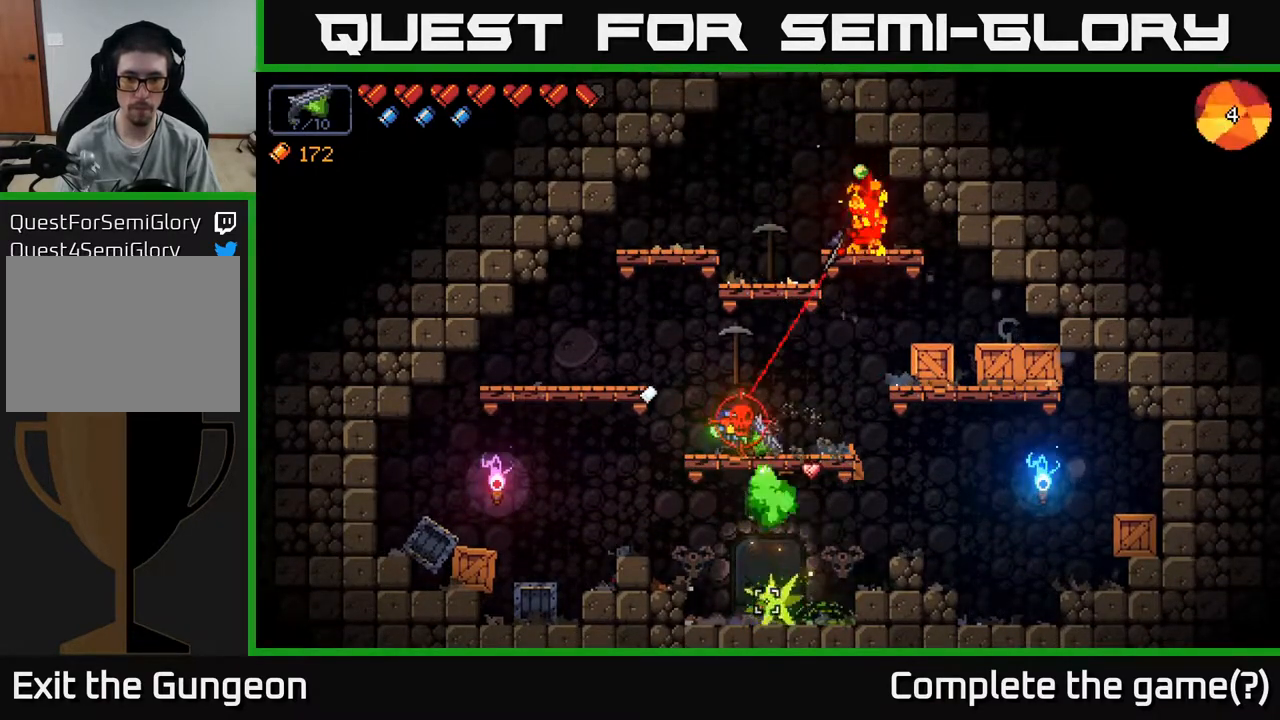
{"buttons": ["A"], "left_stick": "left", "right_stick": "up-right", "events": [[67, "left_stick", "left"], [200, "left_stick", "center"], [283, "R2", "up"], [333, "right_stick", "right"], [350, "left_stick", "left"], [450, "right_stick", "up-right"], [483, "A", "down"]]}
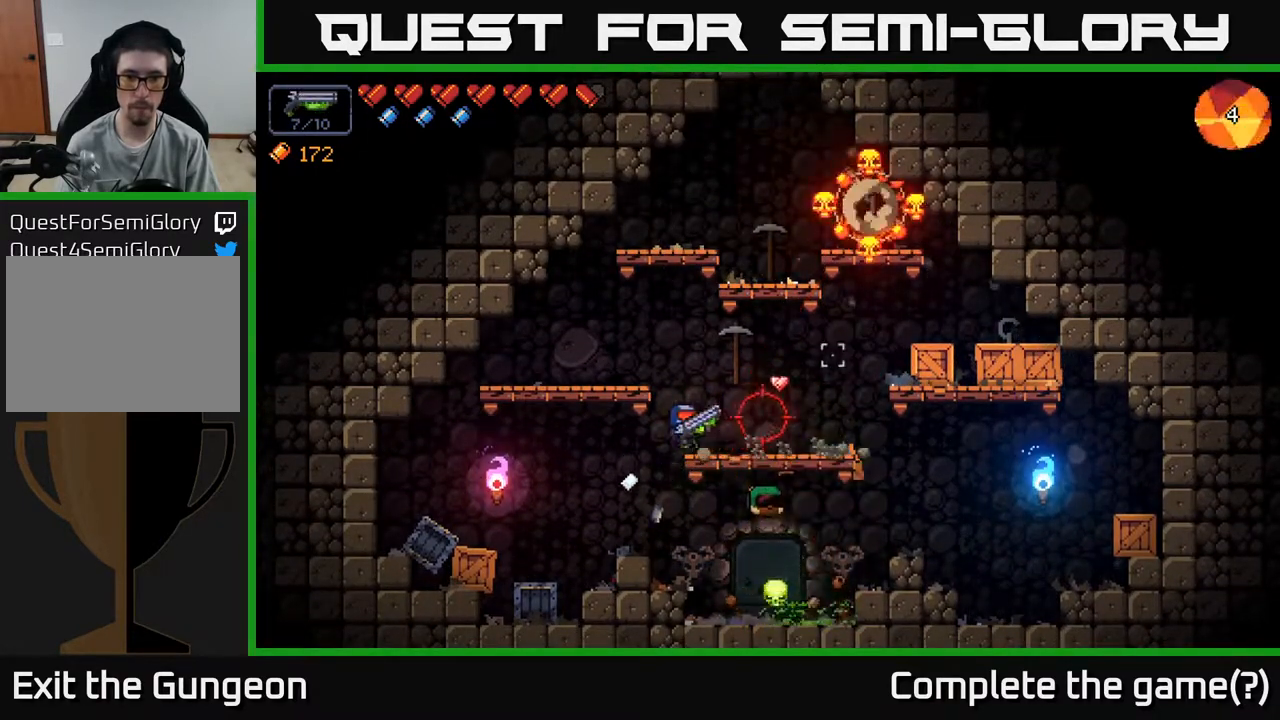
{"buttons": [], "left_stick": "left", "right_stick": "up-right", "events": [[50, "A", "up"], [83, "left_stick", "center"], [133, "R2", "down"], [300, "left_stick", "left"], [500, "R2", "up"]]}
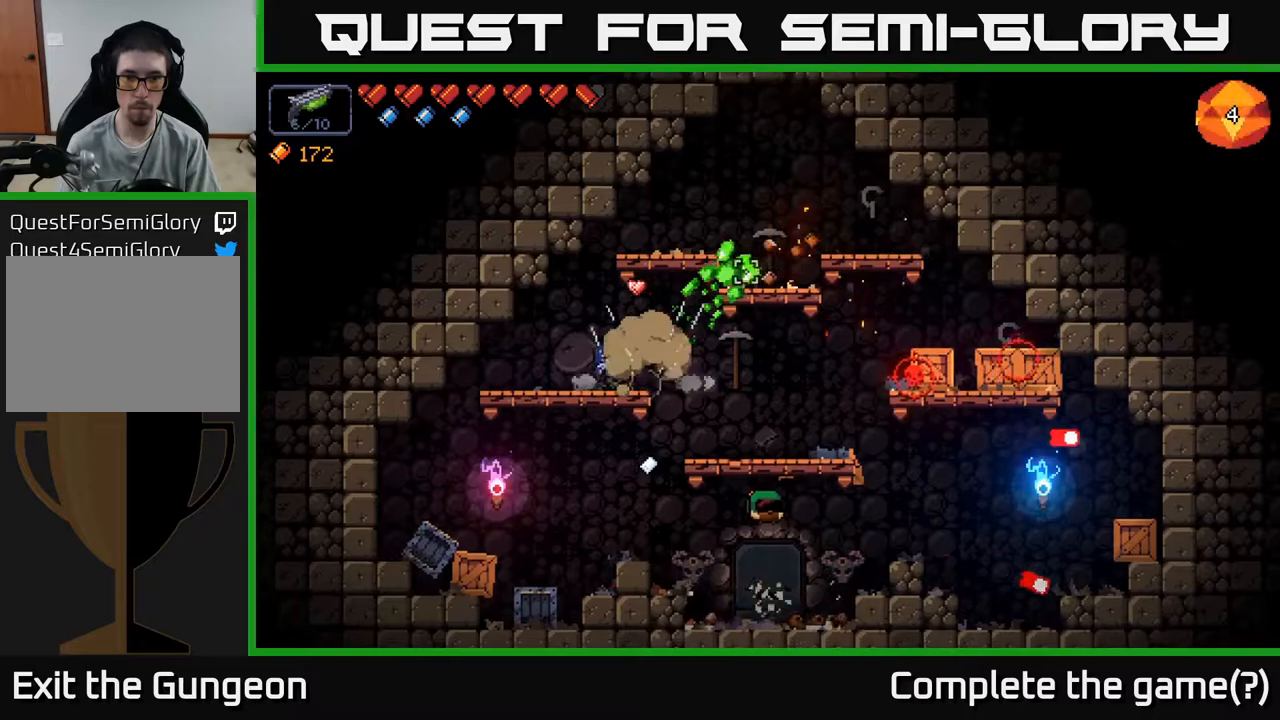
{"buttons": [], "left_stick": "right", "right_stick": "right", "events": [[17, "left_stick", "center"], [17, "right_stick", "right"], [333, "left_stick", "right"]]}
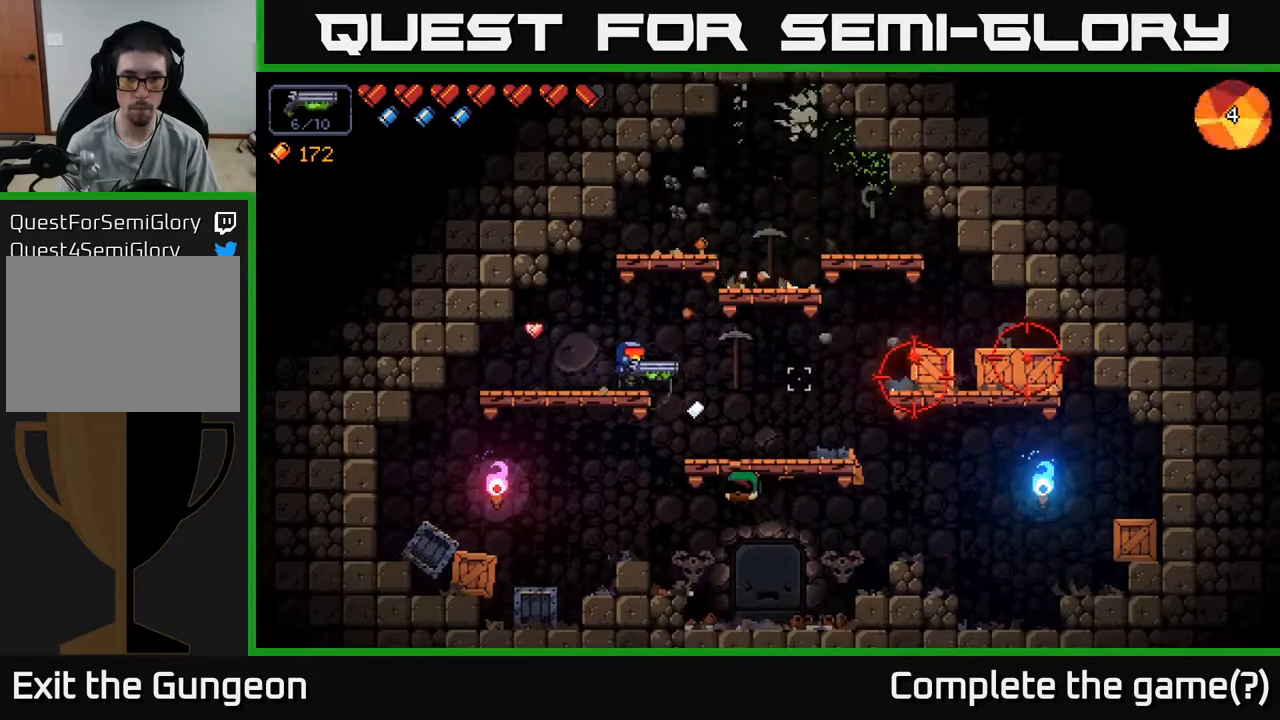
{"buttons": ["R2"], "left_stick": "right", "right_stick": "right", "events": [[150, "R2", "down"]]}
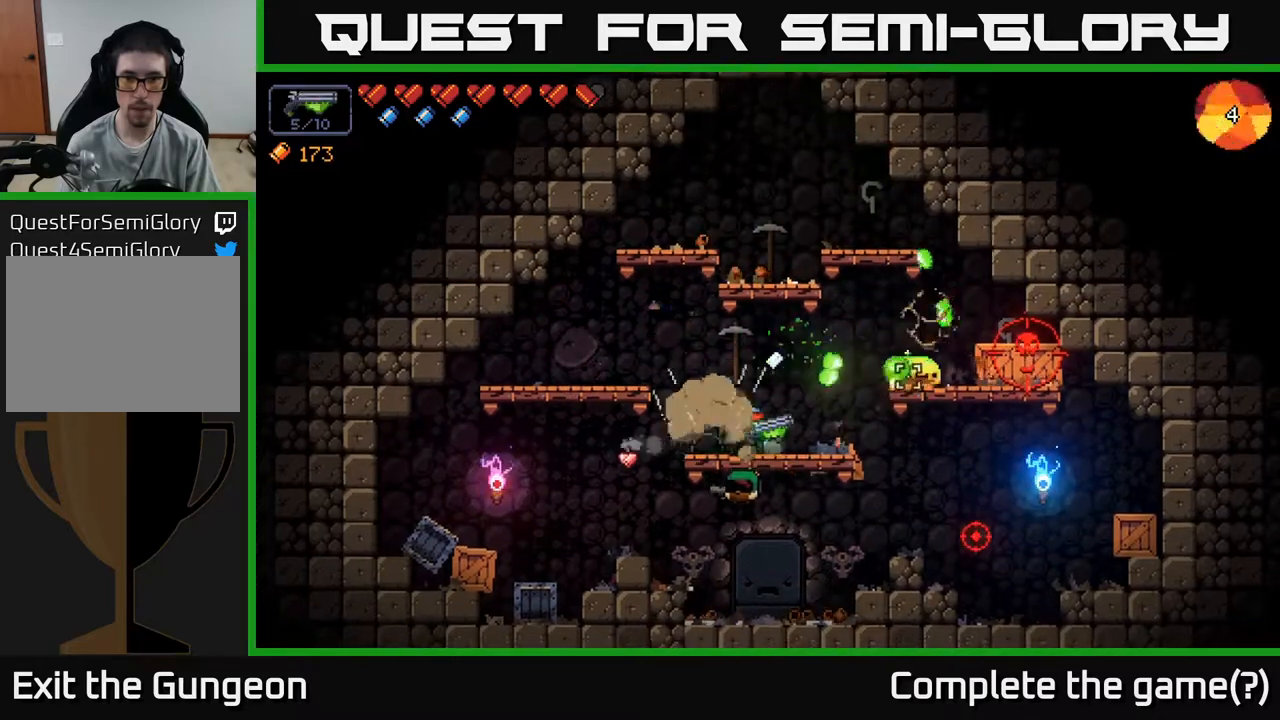
{"buttons": ["R2"], "left_stick": "center", "right_stick": "right", "events": [[267, "left_stick", "center"]]}
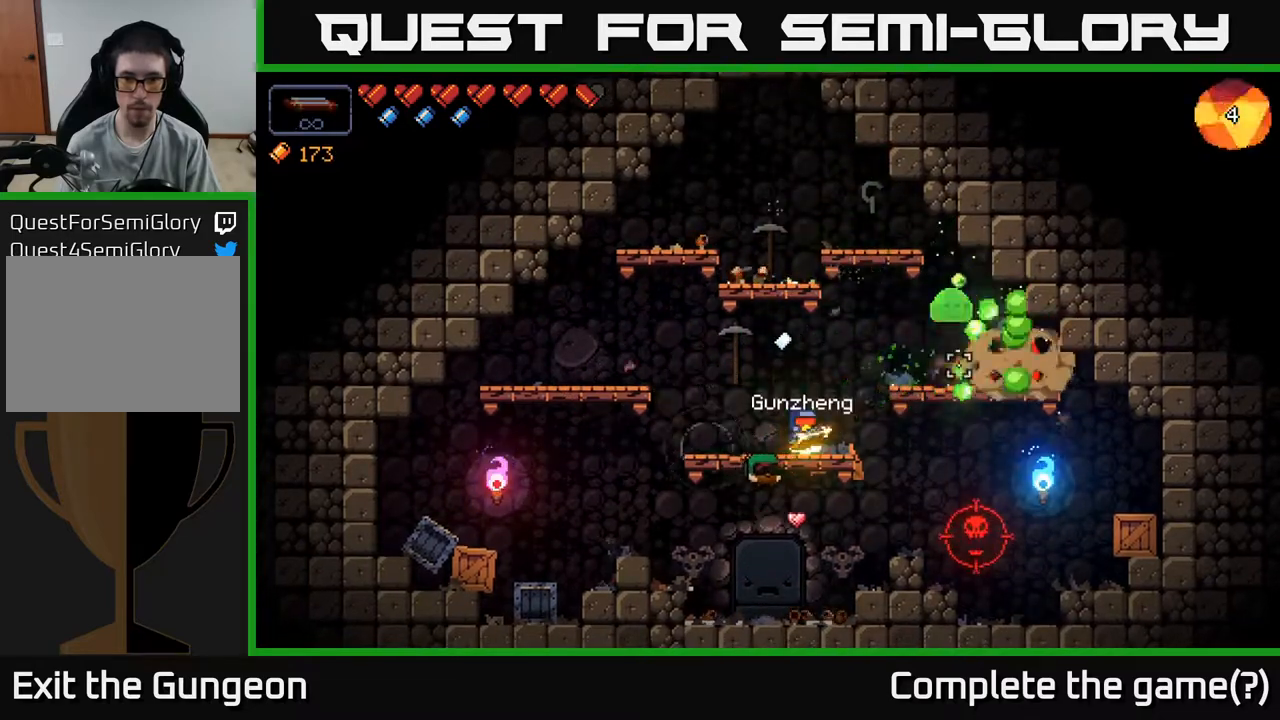
{"buttons": [], "left_stick": "right", "right_stick": "right", "events": [[433, "left_stick", "right"], [450, "R2", "up"]]}
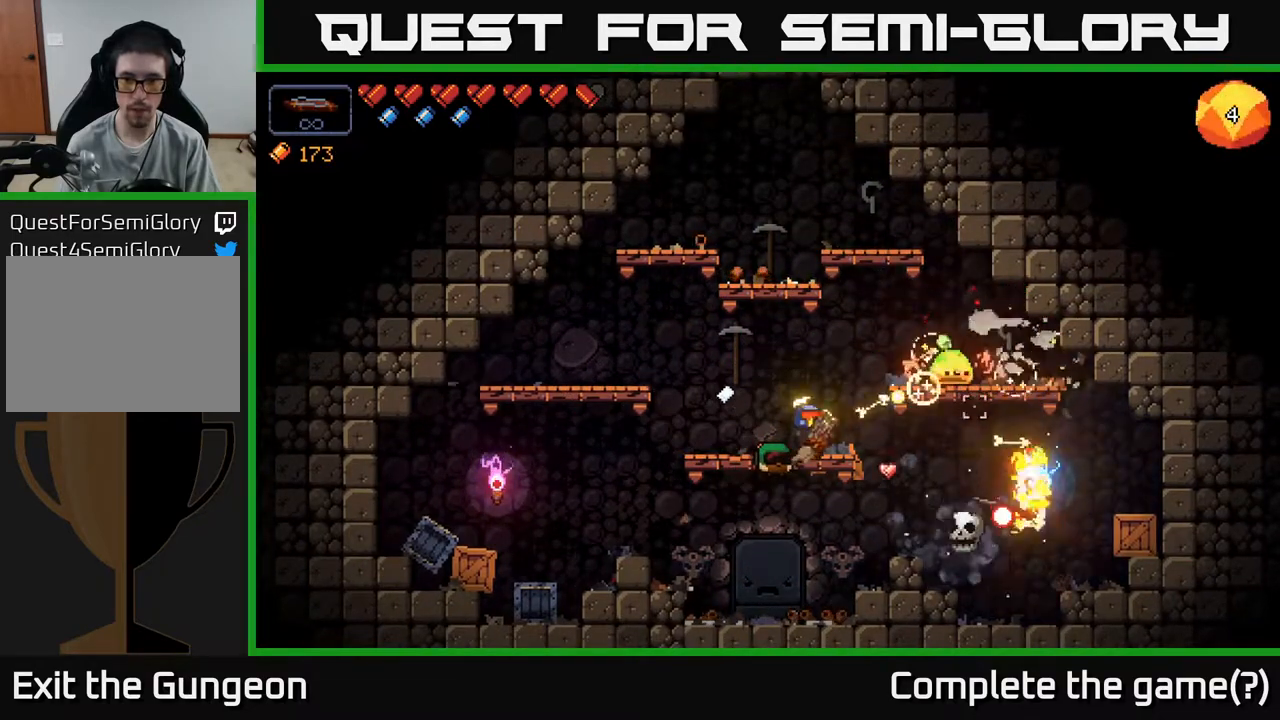
{"buttons": ["R2"], "left_stick": "left", "right_stick": "down-right", "events": [[33, "right_stick", "down-right"], [150, "left_stick", "center"], [233, "R2", "down"], [433, "left_stick", "left"]]}
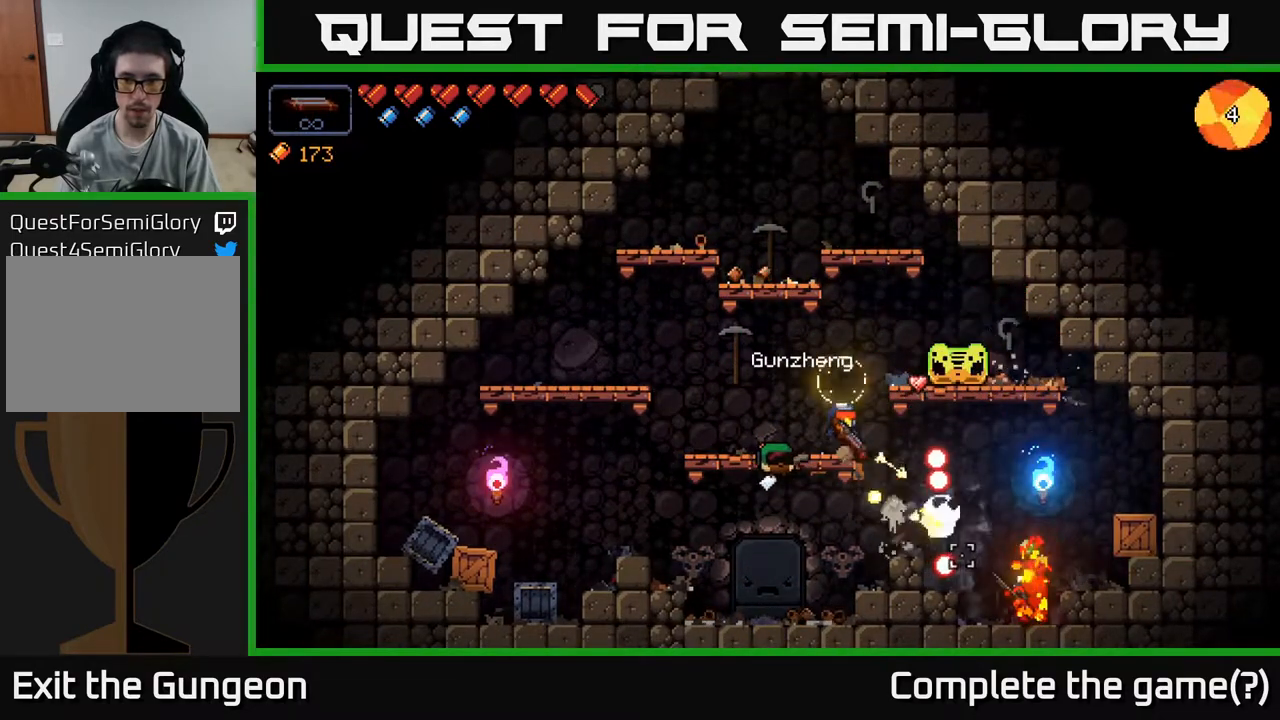
{"buttons": ["R2"], "left_stick": "center", "right_stick": "down-right", "events": [[117, "left_stick", "center"], [350, "left_stick", "left"], [500, "left_stick", "center"]]}
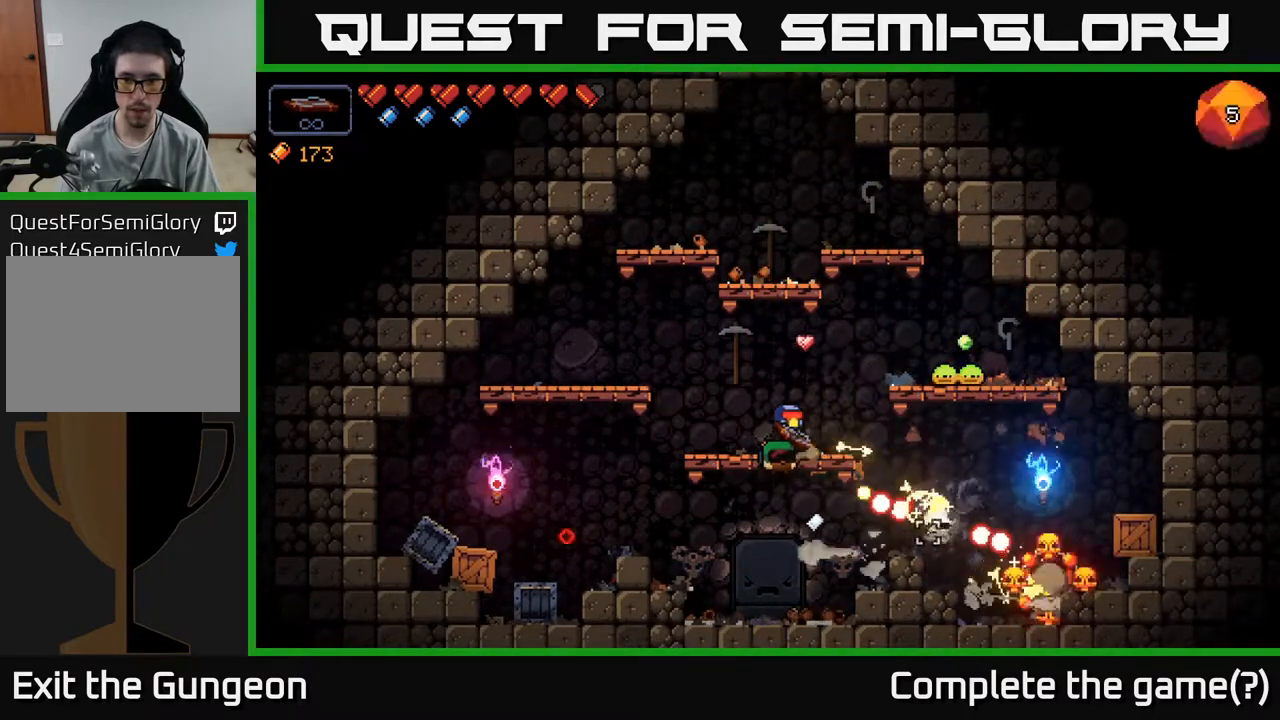
{"buttons": ["R2"], "left_stick": "center", "right_stick": "down-right", "events": [[333, "left_stick", "left"], [467, "left_stick", "center"]]}
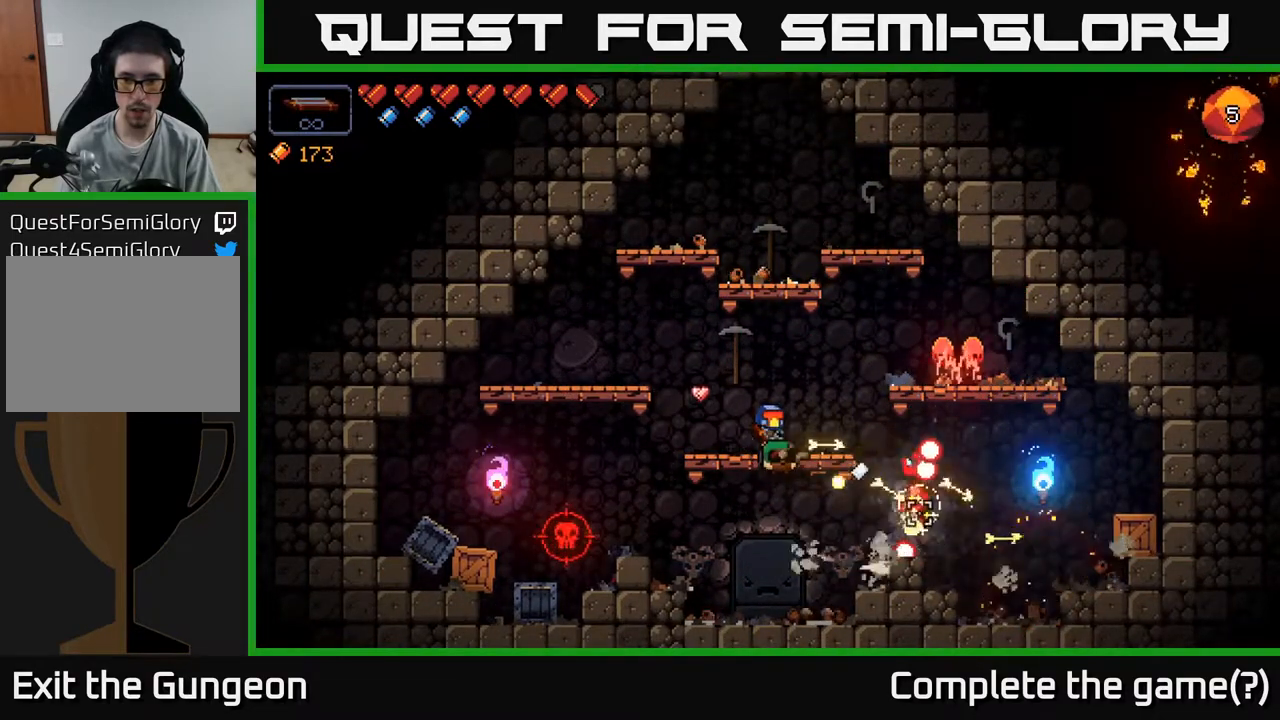
{"buttons": [], "left_stick": "center", "right_stick": "right", "events": [[117, "left_stick", "left"], [300, "R2", "up"], [300, "left_stick", "center"], [467, "right_stick", "right"]]}
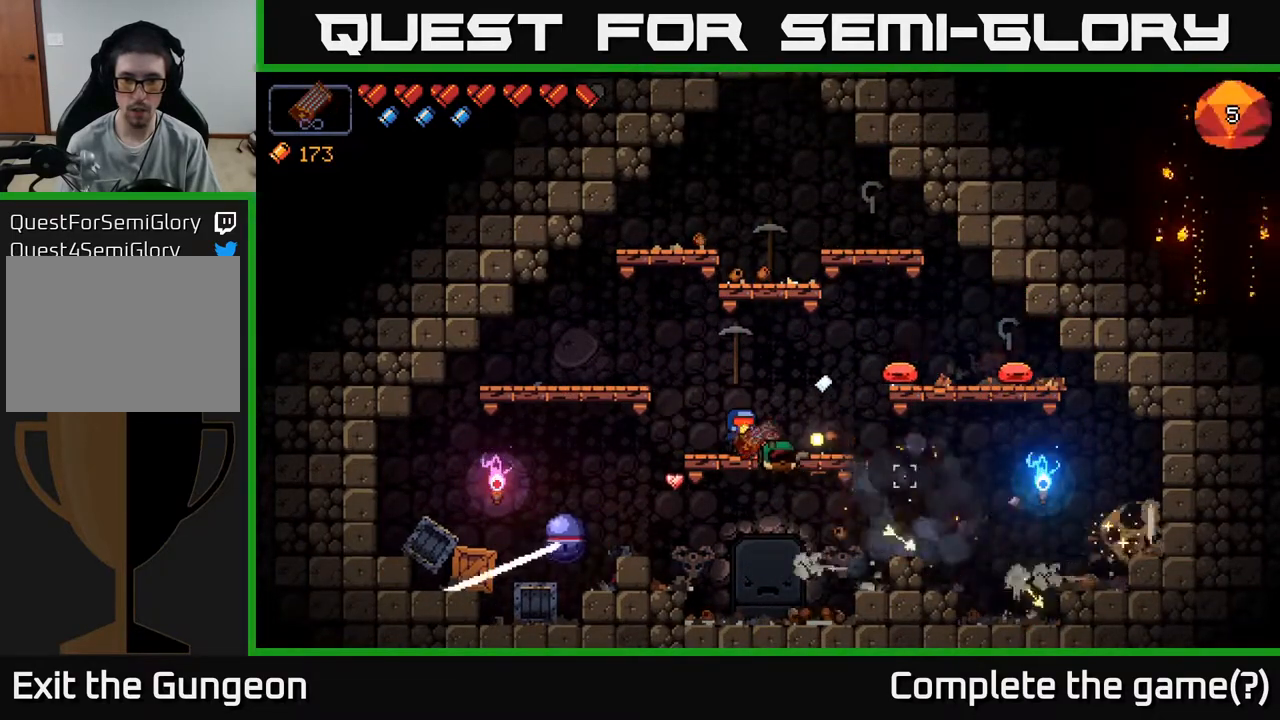
{"buttons": ["R2"], "left_stick": "right", "right_stick": "right", "events": [[50, "R2", "down"], [133, "left_stick", "right"]]}
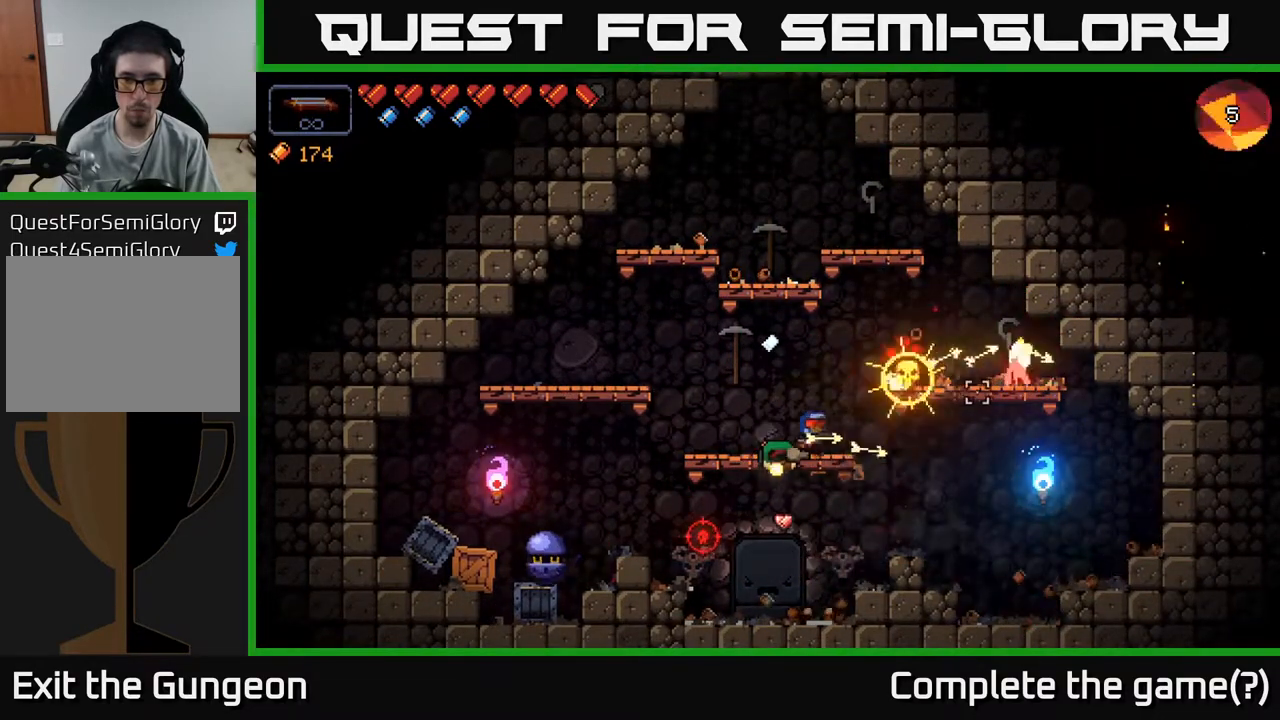
{"buttons": ["R2"], "left_stick": "left", "right_stick": "left", "events": [[117, "left_stick", "left"], [283, "R2", "up"], [283, "left_stick", "center"], [317, "right_stick", "left"], [417, "R2", "down"], [417, "left_stick", "left"]]}
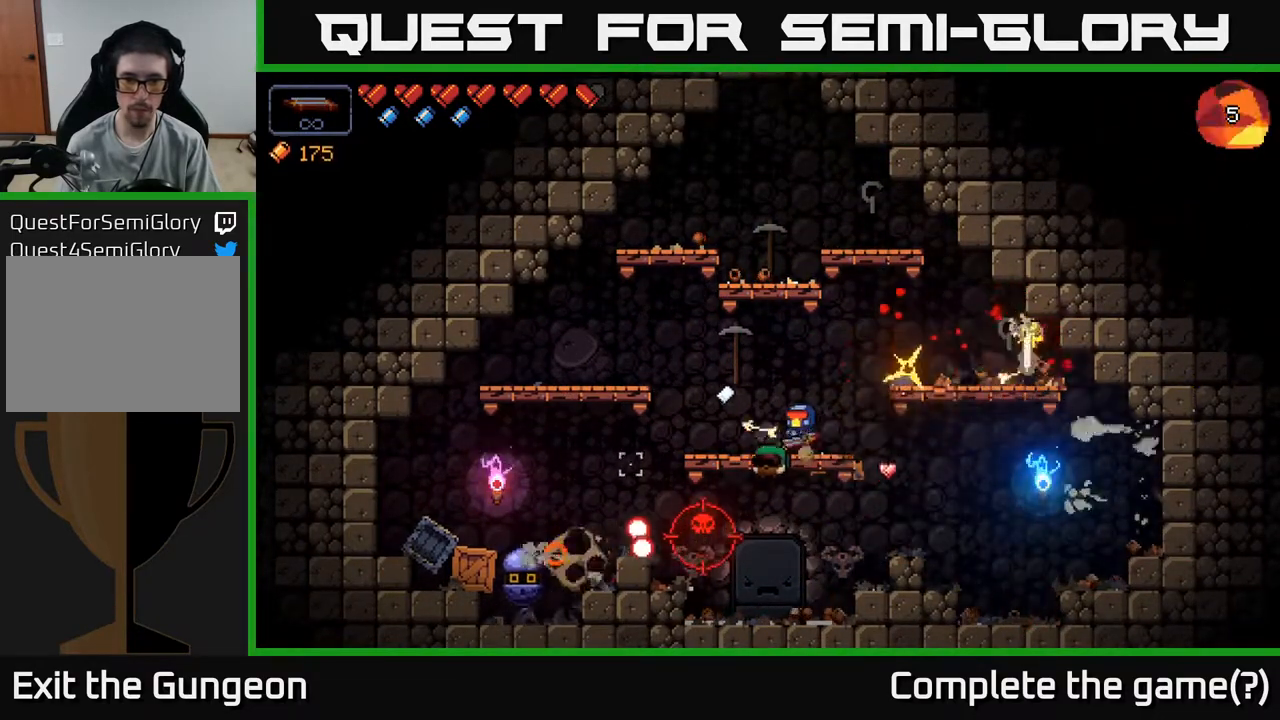
{"buttons": ["R2"], "left_stick": "right", "right_stick": "down-left", "events": [[33, "right_stick", "down-left"], [117, "left_stick", "center"], [250, "left_stick", "right"]]}